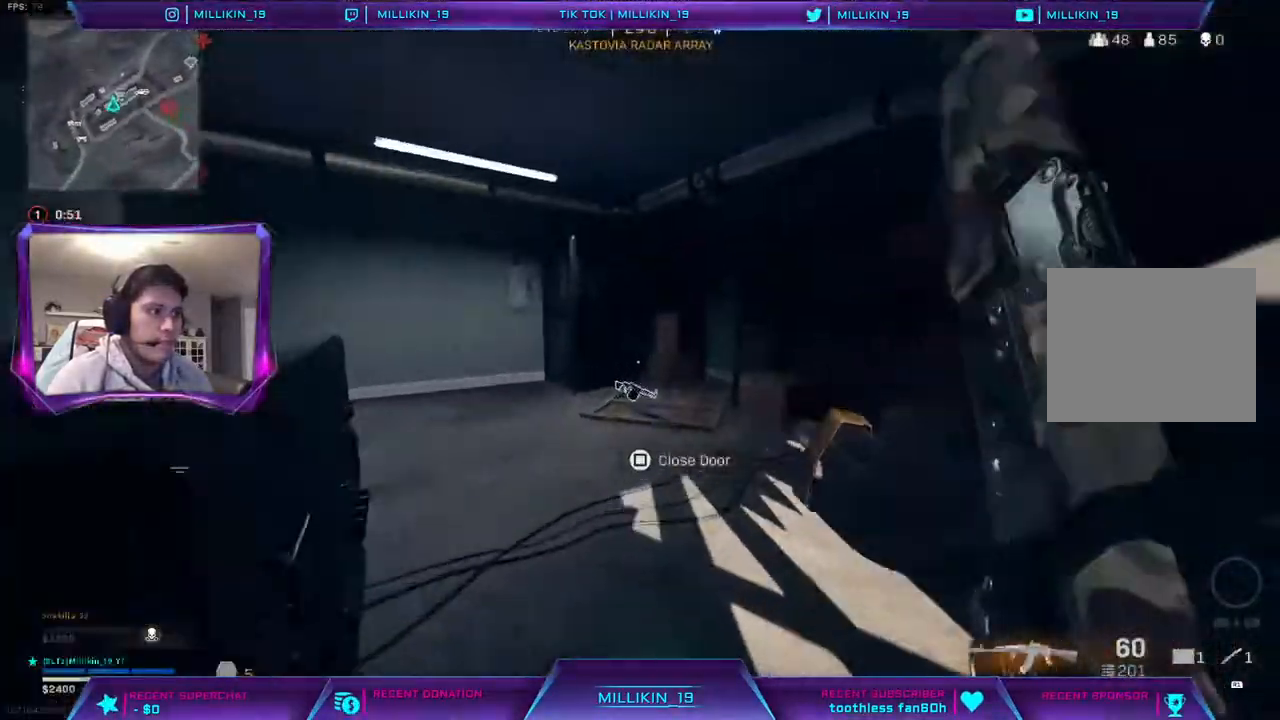
Gameplay with a controller (PlayStation layout); each line is a JSON object with the inputs held at the frame after it. "events" lists button and stick changes between this image and that frame as [ms after this image, input, new state], when the widget could be followed in between.
{"buttons": [], "left_stick": "up-right", "right_stick": "left", "events": [[167, "right_stick", "center"], [233, "L3", "up"], [267, "right_stick", "left"], [283, "left_stick", "up-right"]]}
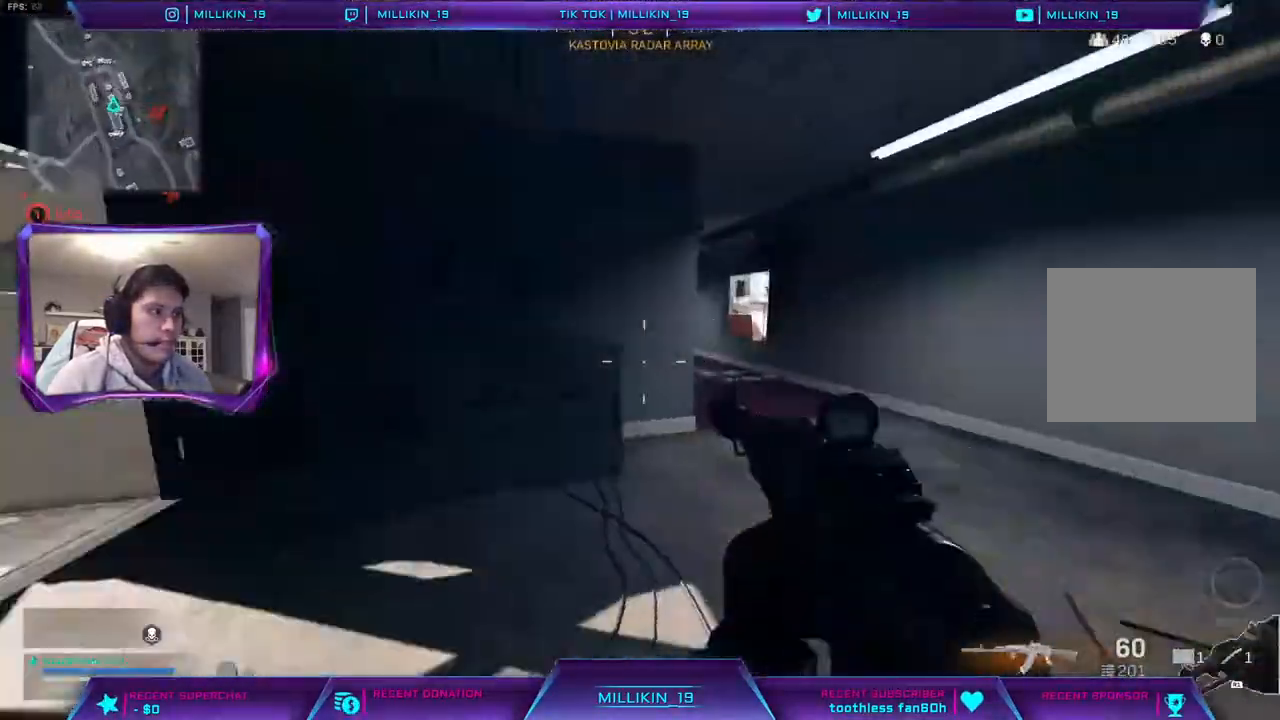
{"buttons": [], "left_stick": "right", "right_stick": "center", "events": [[17, "right_stick", "center"], [283, "left_stick", "right"], [400, "right_stick", "left"], [500, "right_stick", "center"]]}
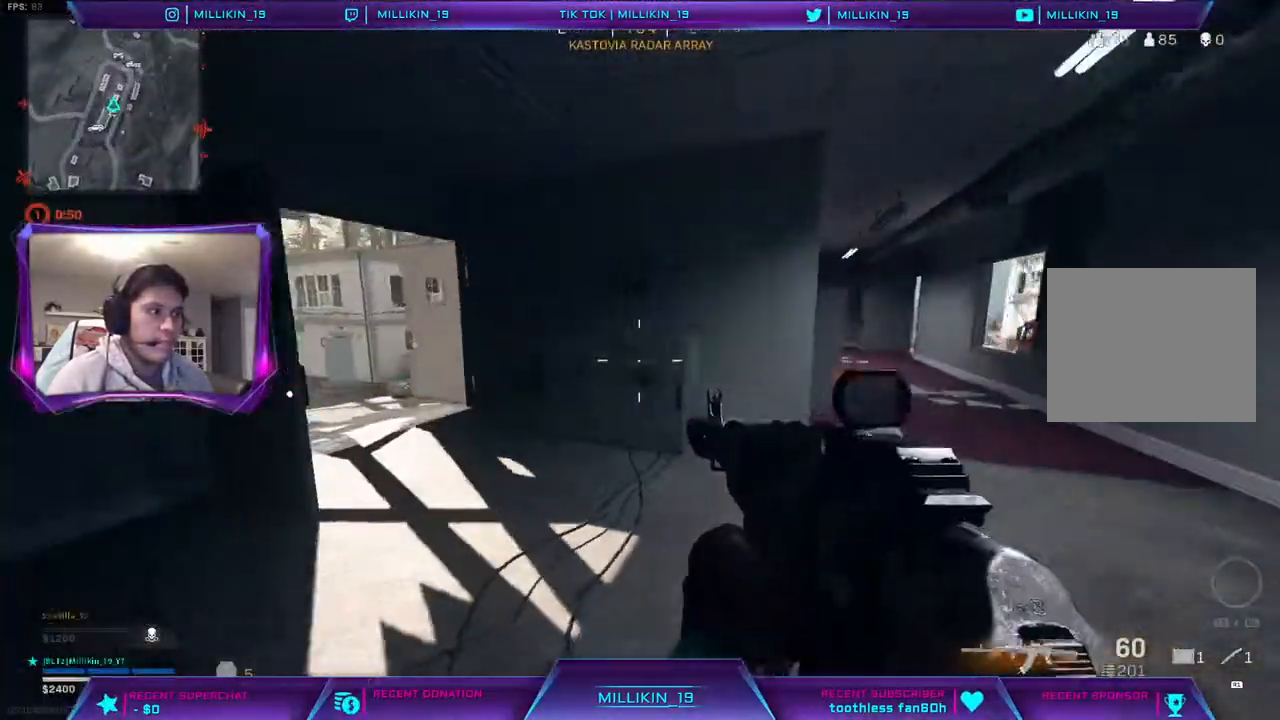
{"buttons": [], "left_stick": "right", "right_stick": "right", "events": [[133, "right_stick", "left"], [233, "right_stick", "center"], [483, "right_stick", "right"]]}
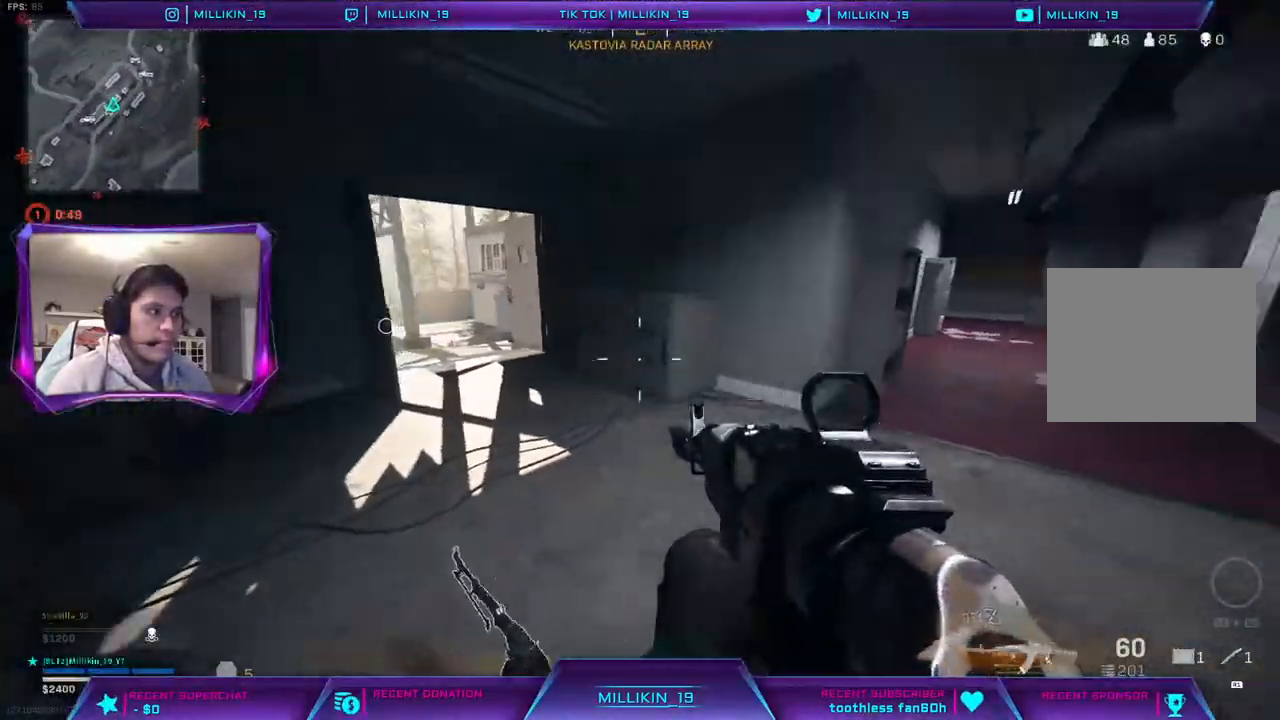
{"buttons": ["L1"], "left_stick": "right", "right_stick": "center", "events": [[83, "right_stick", "center"], [167, "left_stick", "down-right"], [250, "L1", "down"], [267, "right_stick", "left"], [367, "right_stick", "center"], [417, "left_stick", "right"]]}
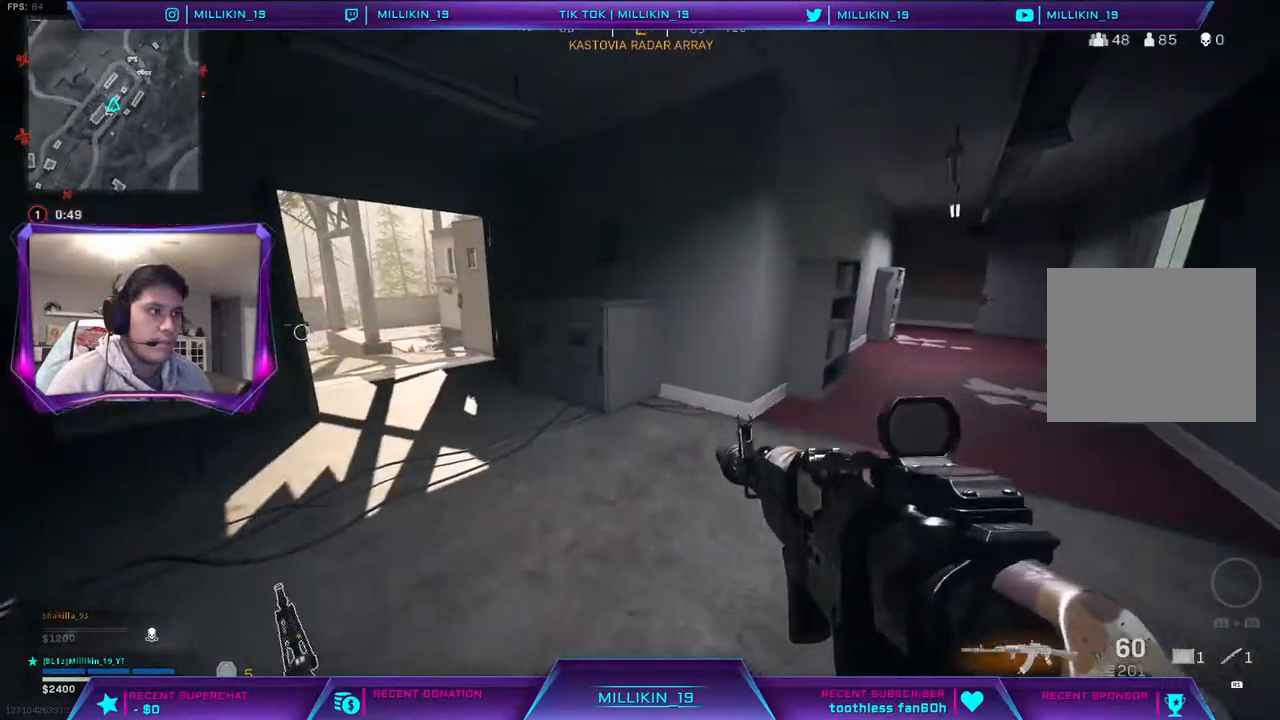
{"buttons": ["L1"], "left_stick": "down-right", "right_stick": "left", "events": [[83, "right_stick", "left"], [217, "left_stick", "down-right"]]}
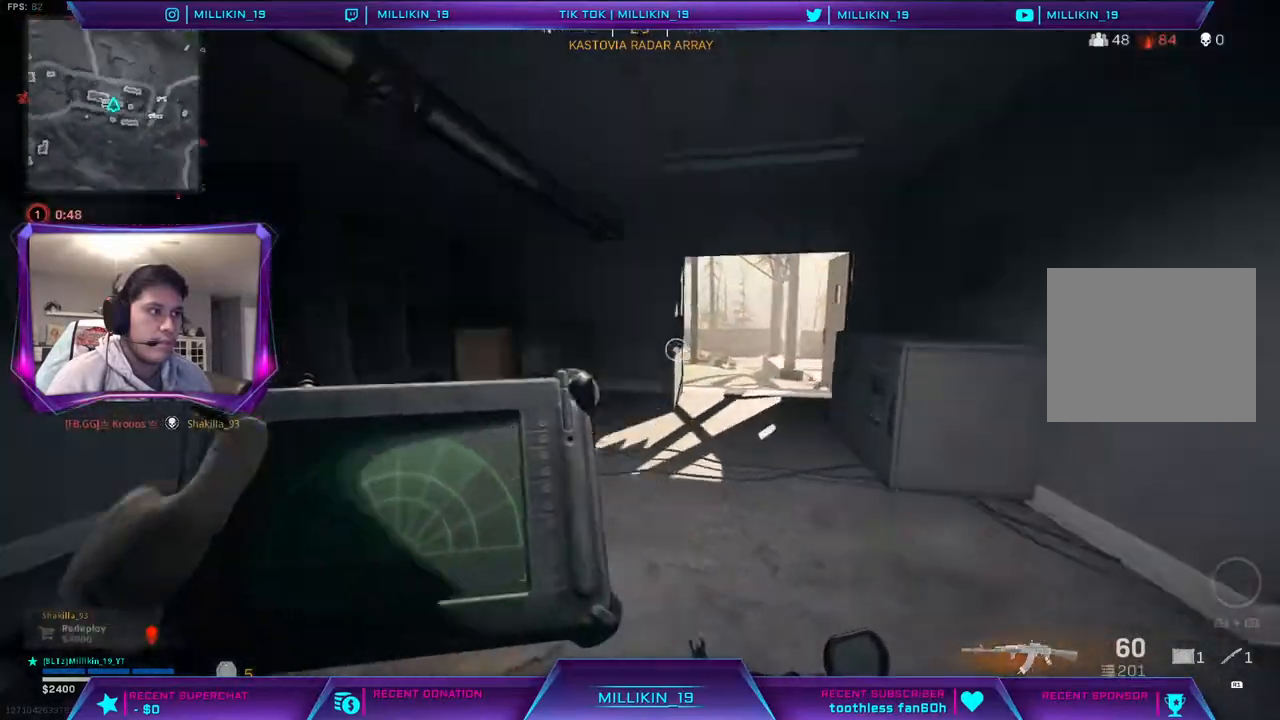
{"buttons": ["L1"], "left_stick": "down-right", "right_stick": "center", "events": [[33, "right_stick", "center"], [150, "right_stick", "left"], [250, "right_stick", "center"]]}
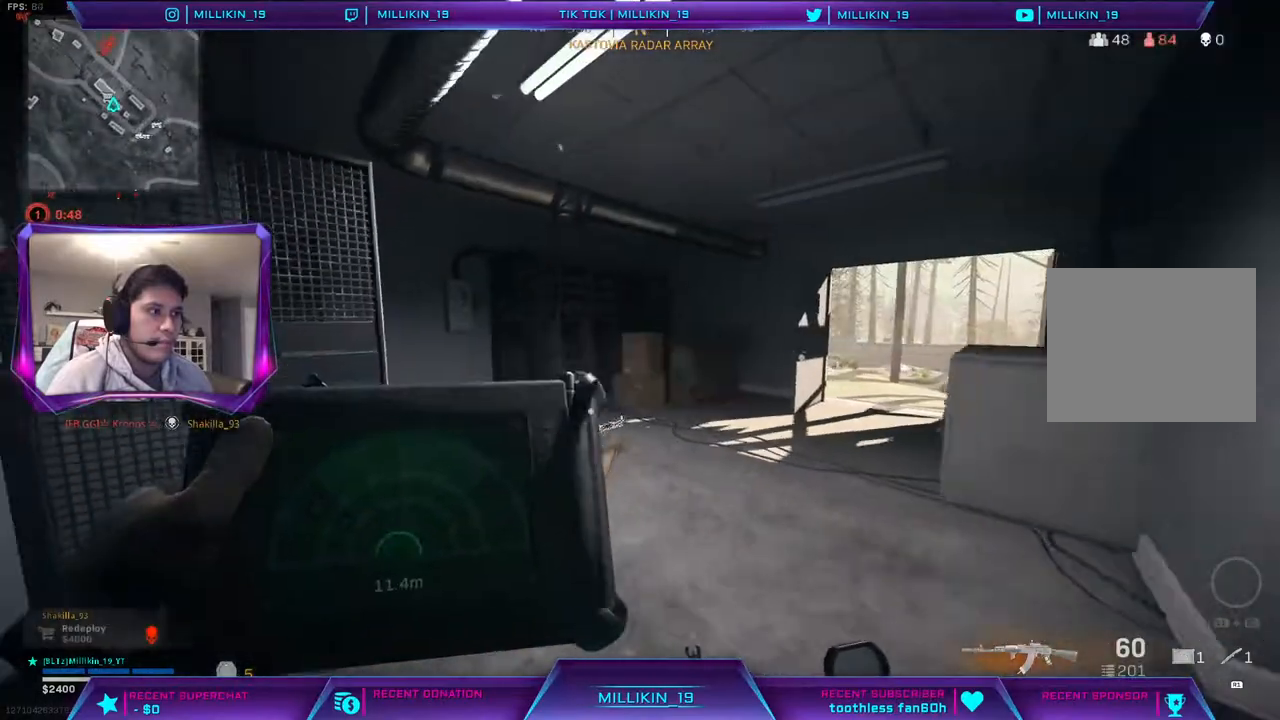
{"buttons": ["L1"], "left_stick": "down-right", "right_stick": "center", "events": []}
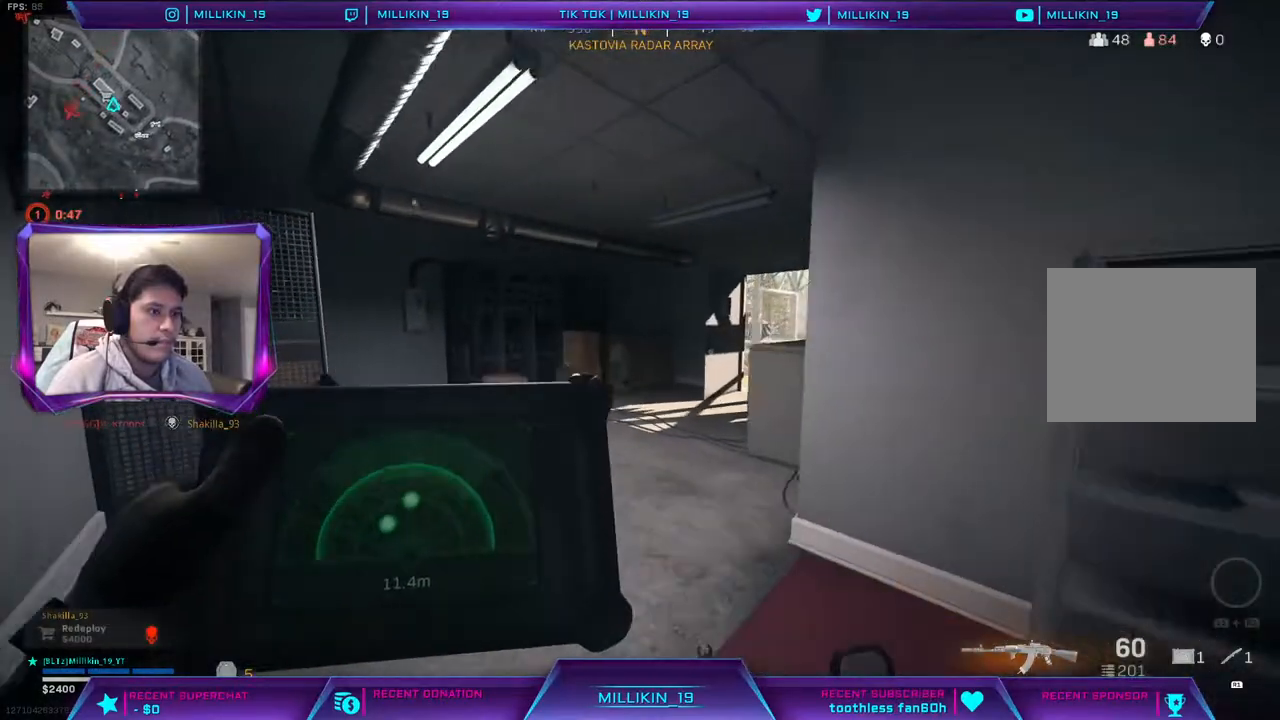
{"buttons": [], "left_stick": "down-right", "right_stick": "right", "events": [[367, "L1", "up"], [433, "right_stick", "right"]]}
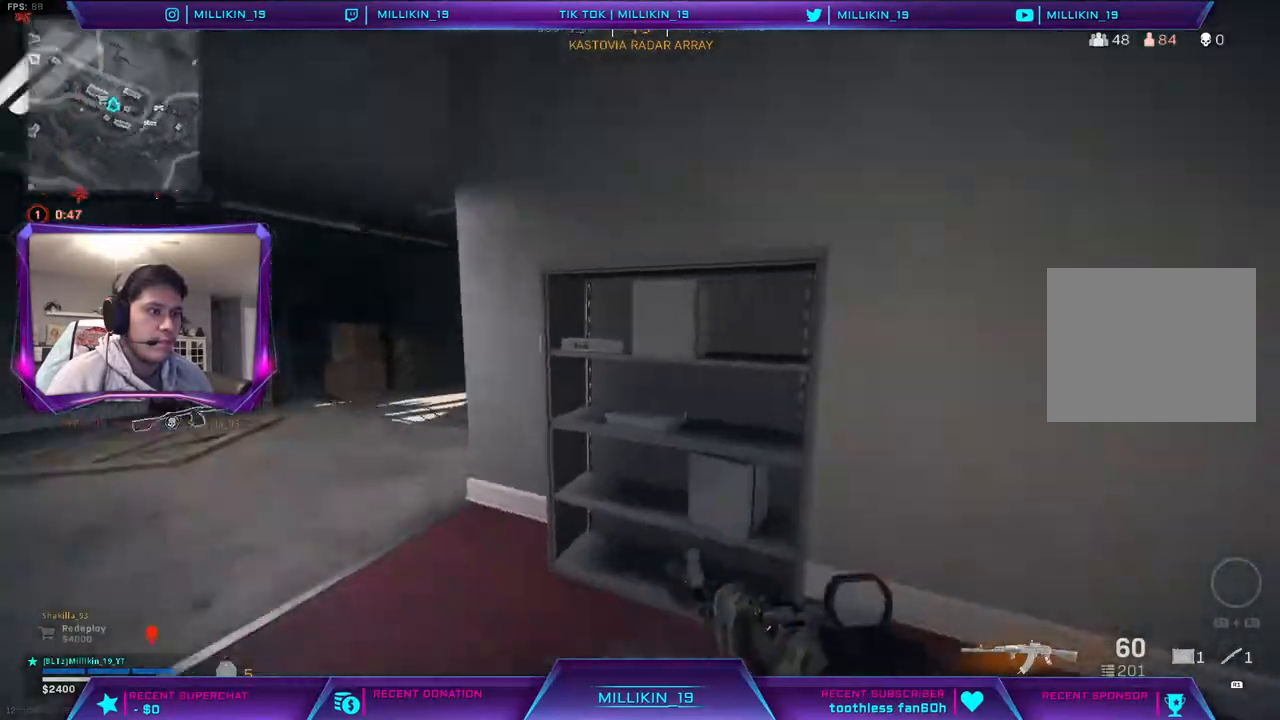
{"buttons": ["L3"], "left_stick": "up", "right_stick": "center", "events": [[50, "left_stick", "up-right"], [100, "left_stick", "up"], [167, "right_stick", "center"], [183, "L3", "down"], [367, "right_stick", "right"], [450, "right_stick", "center"]]}
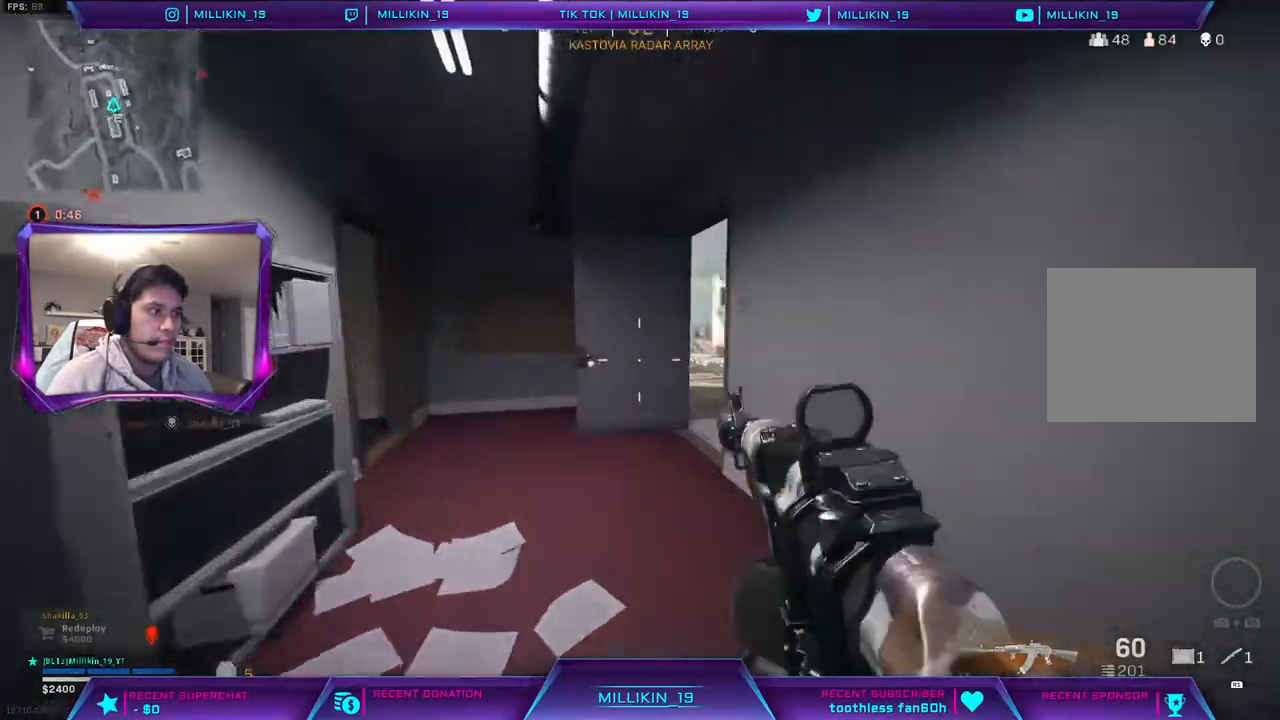
{"buttons": [], "left_stick": "up", "right_stick": "center", "events": [[267, "L3", "up"], [267, "right_stick", "right"], [383, "right_stick", "center"]]}
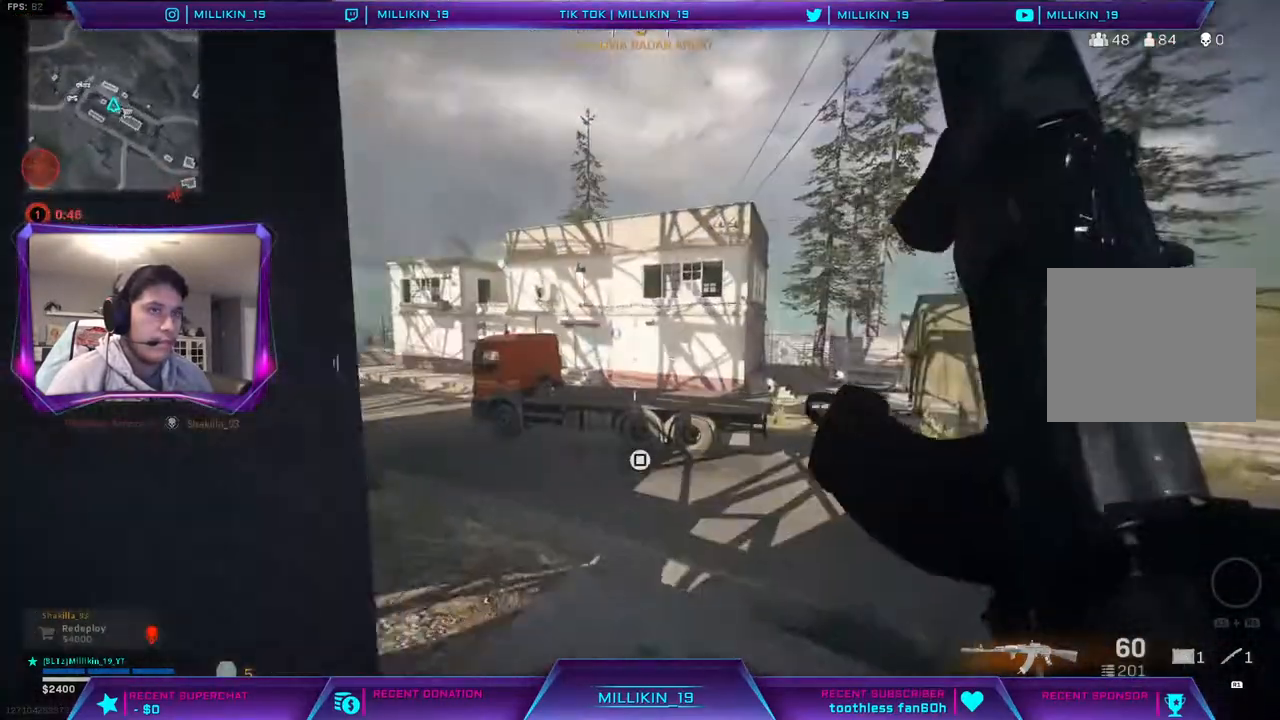
{"buttons": [], "left_stick": "up", "right_stick": "center", "events": [[133, "L3", "down"], [133, "right_stick", "left"], [167, "left_stick", "up-left"], [367, "CROSS", "down"], [433, "right_stick", "center"], [483, "L3", "up"], [483, "left_stick", "up"], [500, "CROSS", "up"]]}
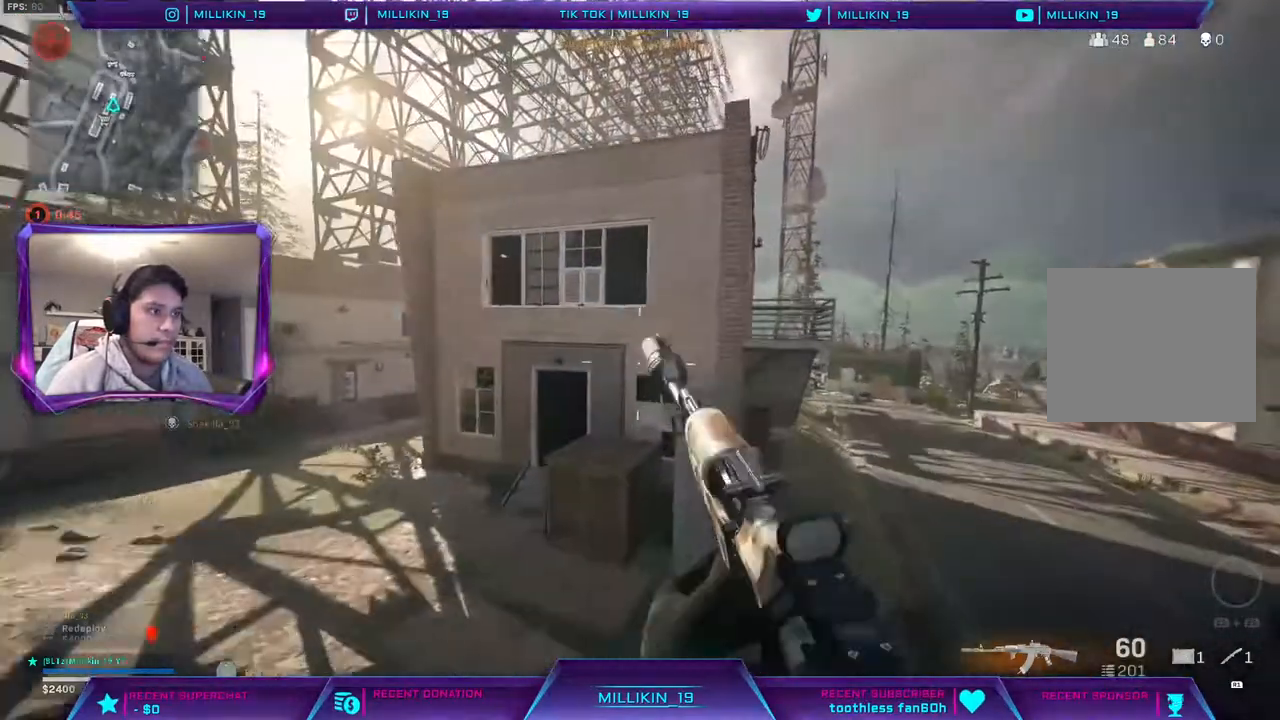
{"buttons": ["R3"], "left_stick": "up", "right_stick": "center", "events": [[167, "right_stick", "down-right"], [283, "right_stick", "center"], [417, "R3", "down"]]}
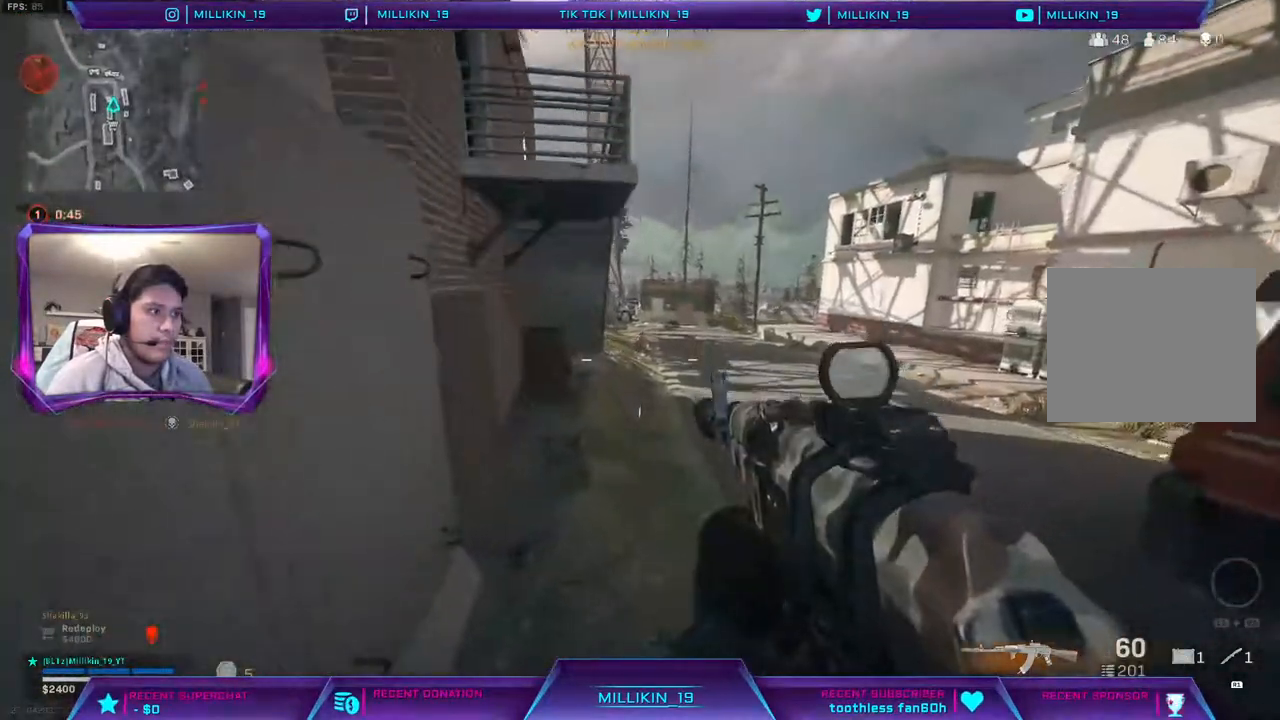
{"buttons": ["R3"], "left_stick": "up", "right_stick": "center", "events": [[150, "R3", "up"], [367, "R3", "down"], [433, "R3", "up"], [500, "R3", "down"]]}
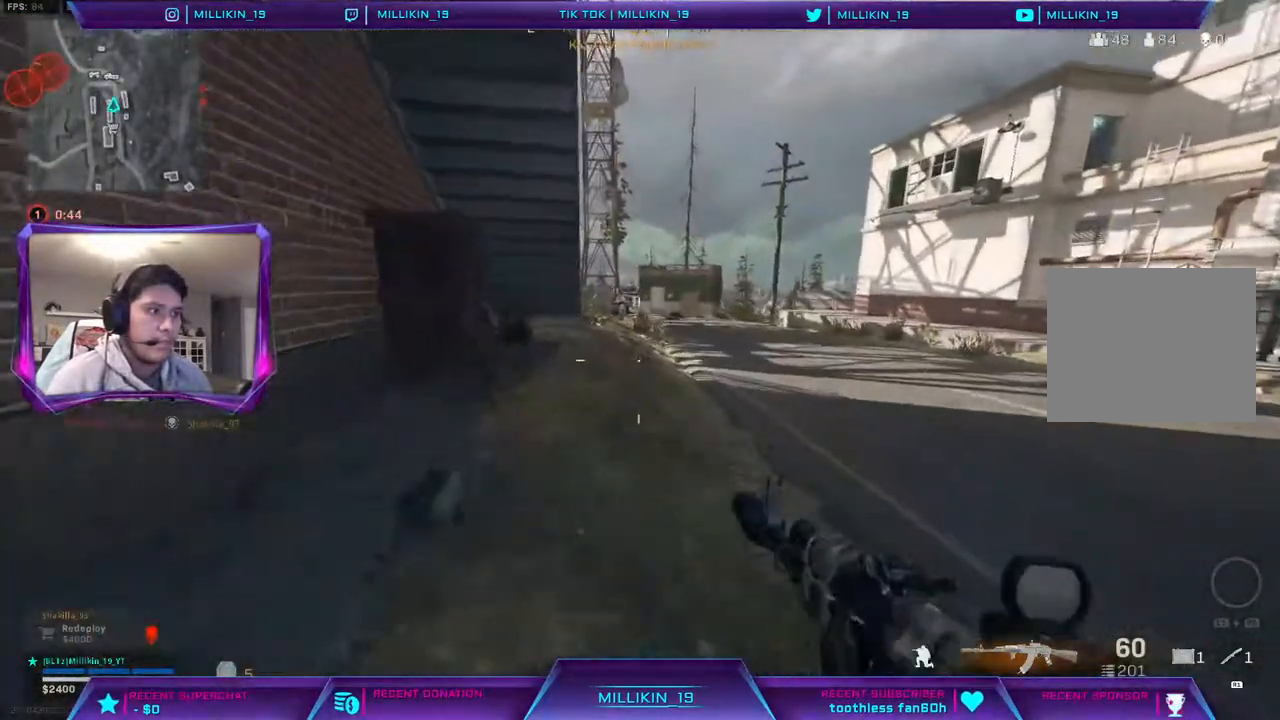
{"buttons": ["L3"], "left_stick": "up", "right_stick": "center", "events": [[83, "R3", "up"], [83, "right_stick", "up-left"], [117, "L3", "down"], [133, "right_stick", "center"], [250, "right_stick", "right"], [350, "right_stick", "center"], [400, "L3", "up"], [467, "L3", "down"]]}
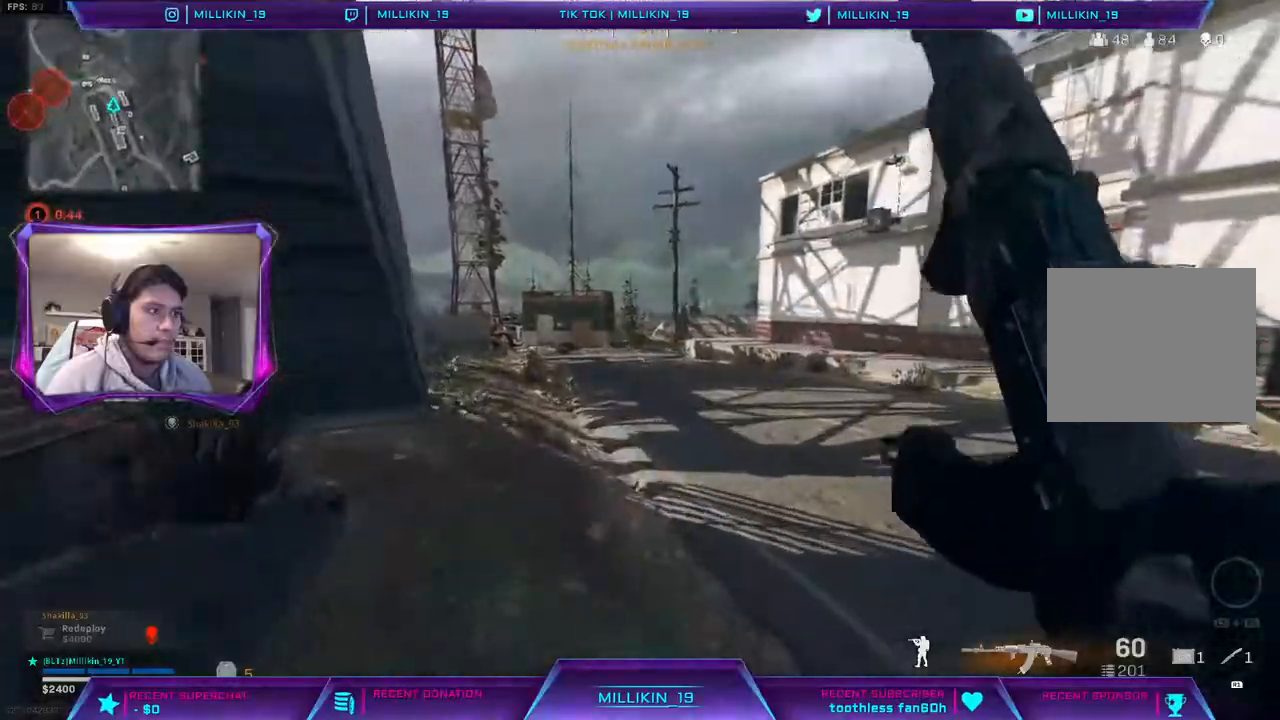
{"buttons": ["L3"], "left_stick": "up", "right_stick": "center", "events": [[150, "right_stick", "left"], [300, "right_stick", "center"]]}
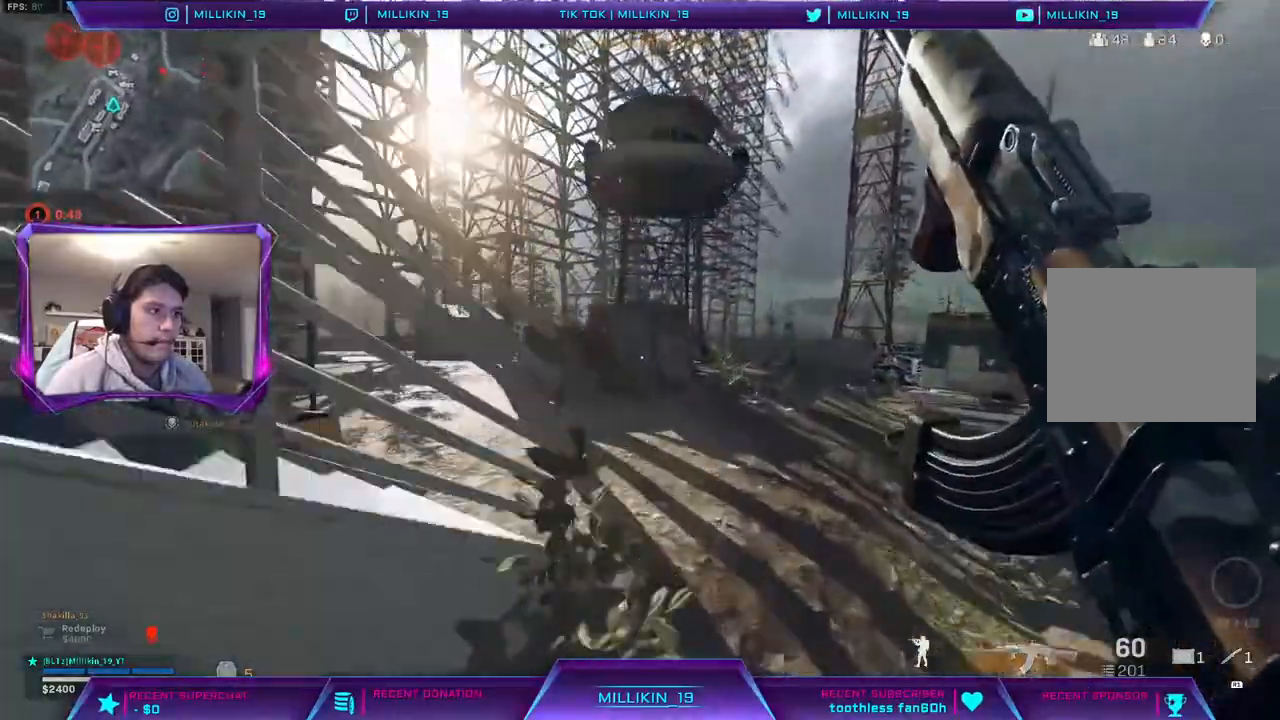
{"buttons": [], "left_stick": "up", "right_stick": "center", "events": [[150, "right_stick", "left"], [317, "L3", "up"], [400, "right_stick", "center"]]}
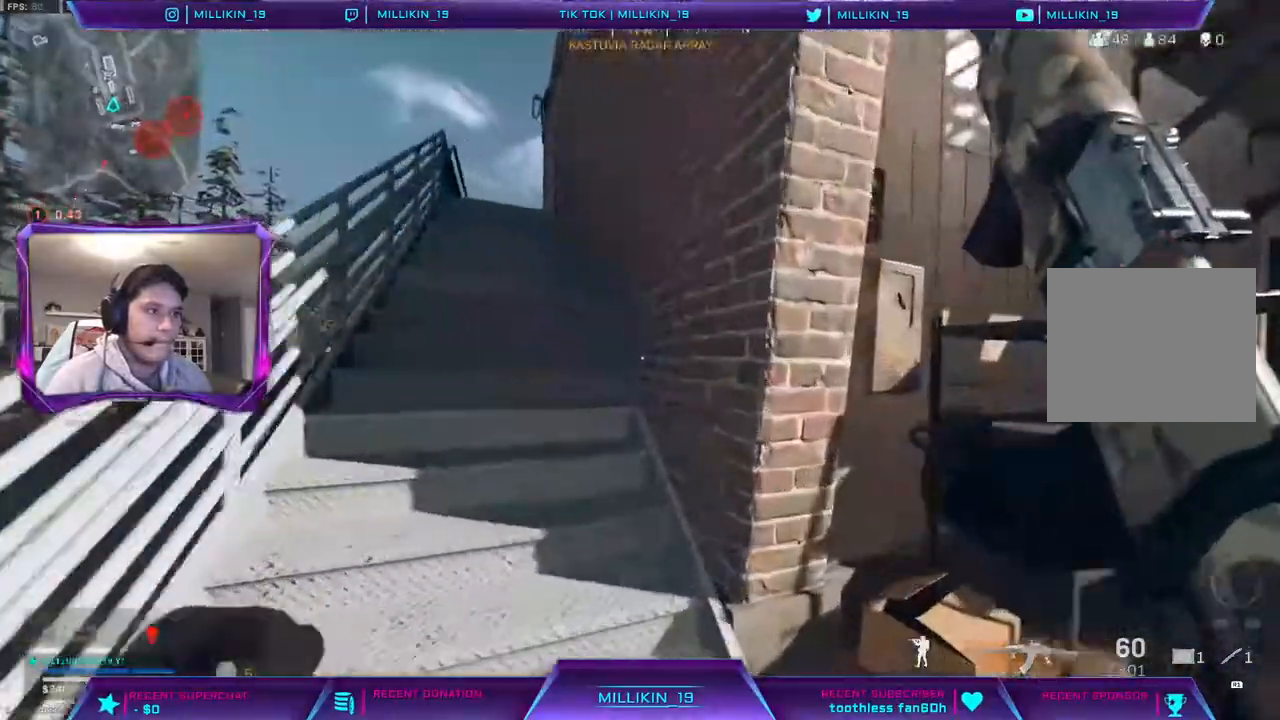
{"buttons": [], "left_stick": "up", "right_stick": "center", "events": [[83, "right_stick", "left"], [150, "right_stick", "center"], [267, "TRIANGLE", "down"], [317, "TRIANGLE", "up"]]}
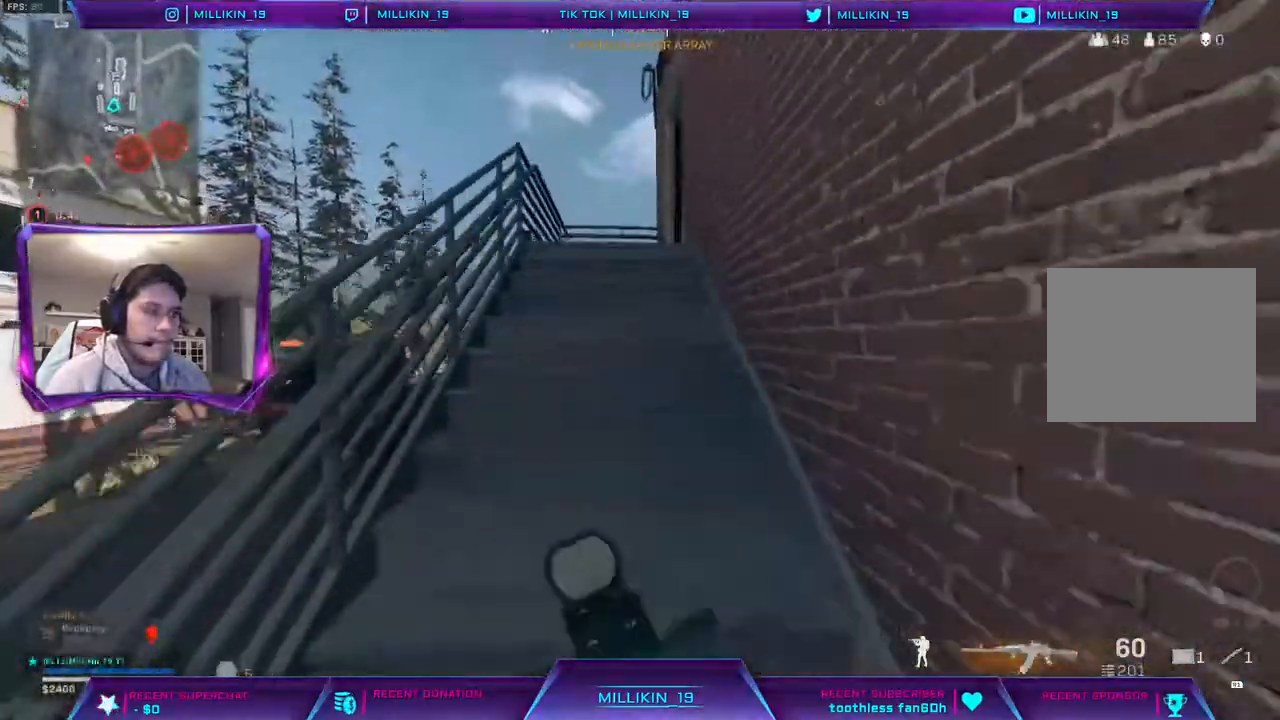
{"buttons": [], "left_stick": "up", "right_stick": "center", "events": []}
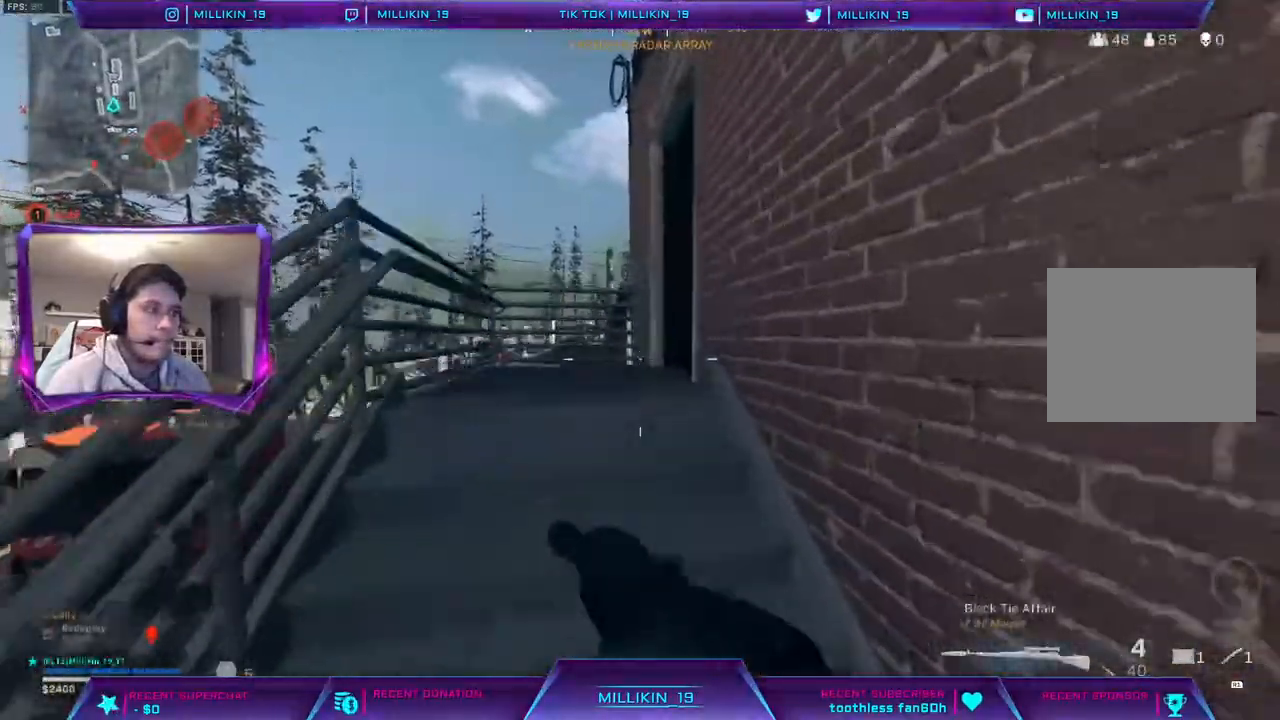
{"buttons": [], "left_stick": "up", "right_stick": "center", "events": []}
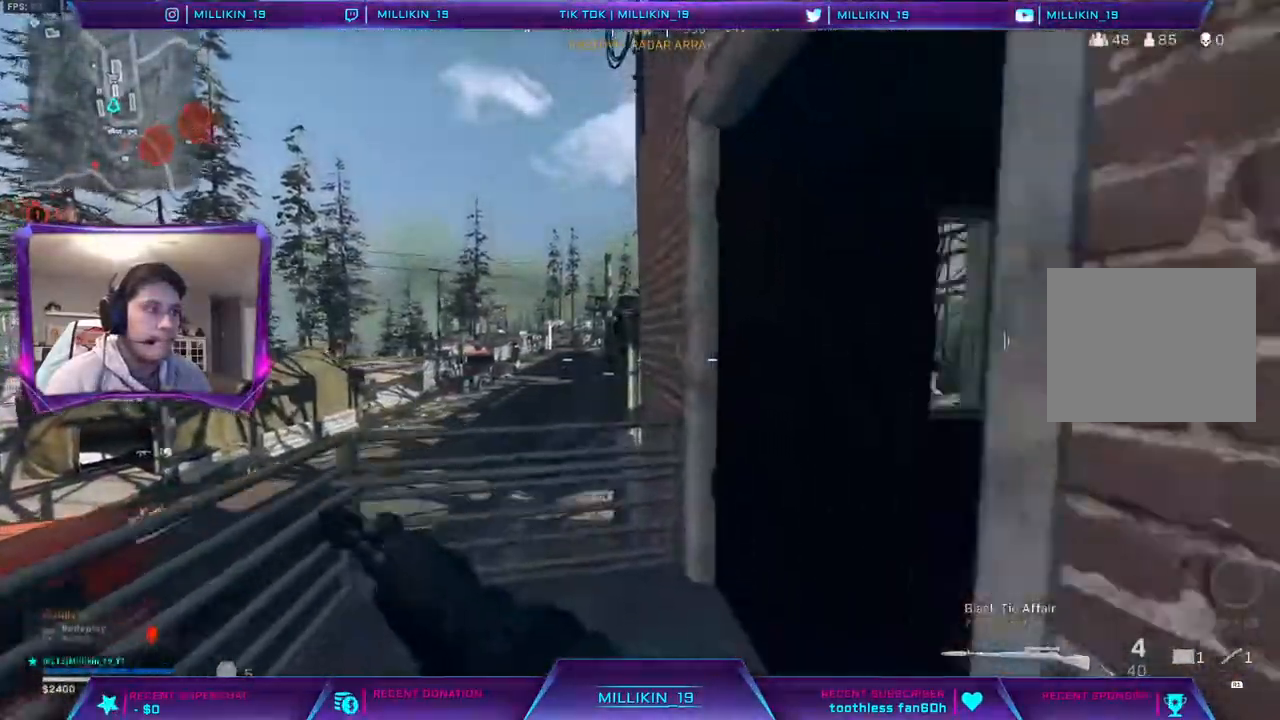
{"buttons": [], "left_stick": "up-right", "right_stick": "left", "events": [[33, "left_stick", "up-right"], [67, "right_stick", "right"], [233, "SQUARE", "down"], [300, "SQUARE", "up"], [483, "right_stick", "left"]]}
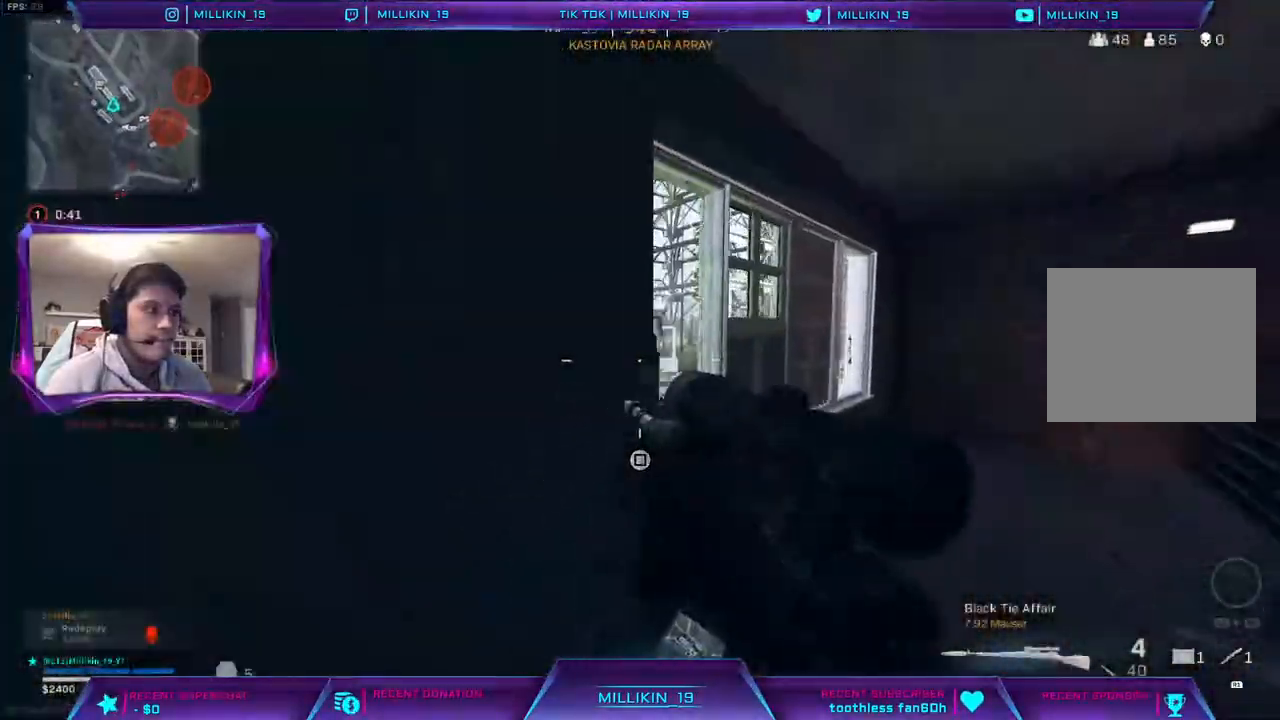
{"buttons": ["L2"], "left_stick": "down", "right_stick": "center", "events": [[100, "right_stick", "center"], [200, "left_stick", "down-right"], [400, "L2", "down"], [450, "left_stick", "down"]]}
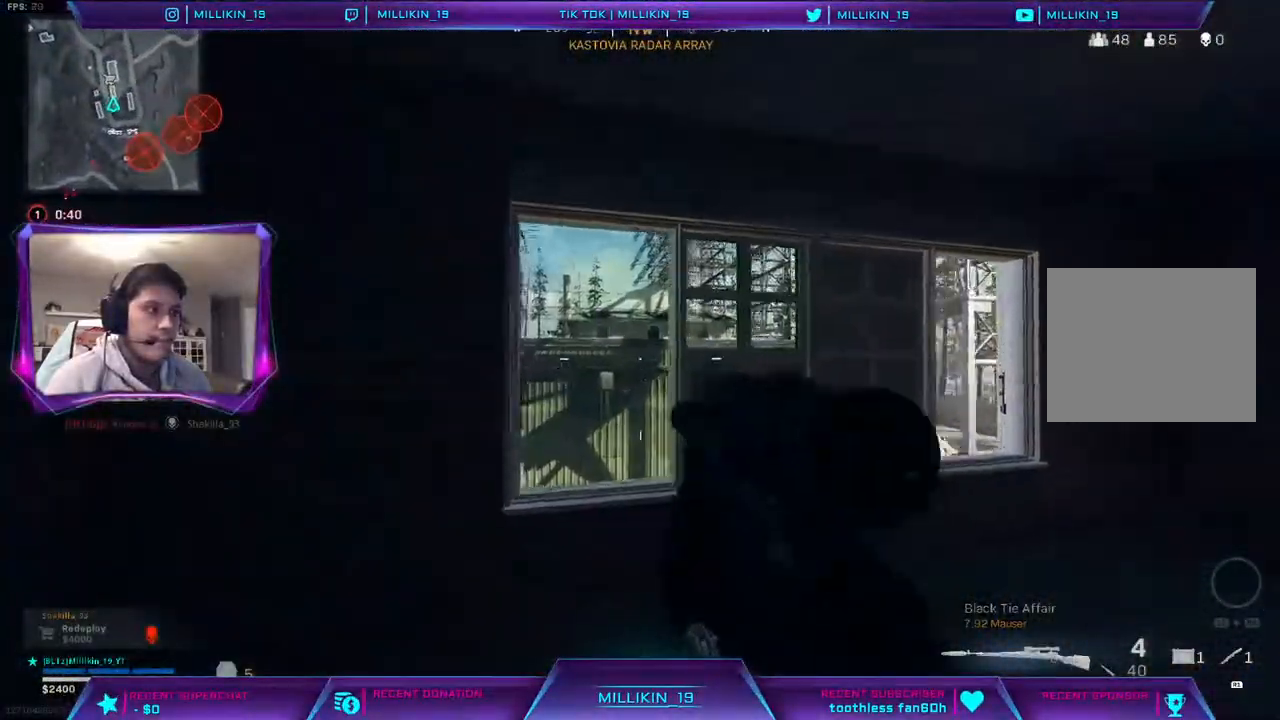
{"buttons": ["L2", "L3"], "left_stick": "down-left", "right_stick": "center", "events": [[33, "left_stick", "down-left"], [67, "L1", "down"], [117, "L1", "up"], [300, "L3", "down"]]}
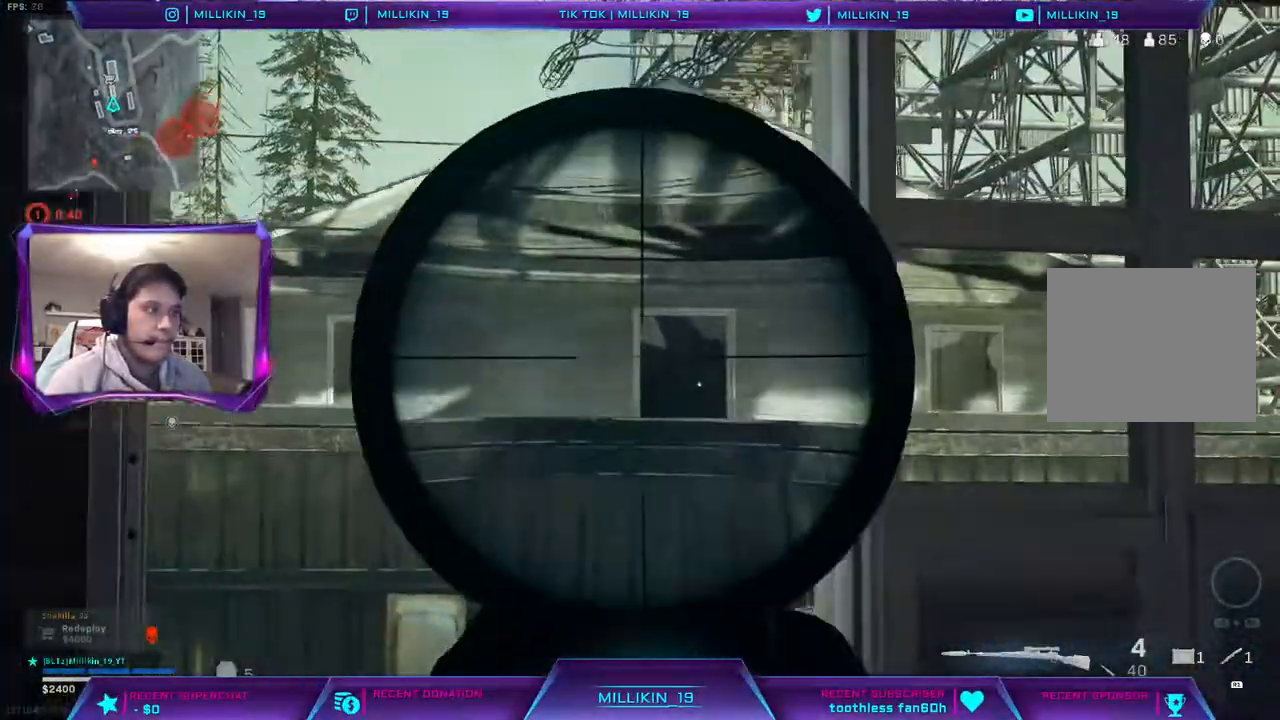
{"buttons": [], "left_stick": "down", "right_stick": "center", "events": [[150, "L3", "up"], [167, "TRIANGLE", "down"], [183, "L2", "up"], [200, "left_stick", "down"], [233, "TRIANGLE", "up"], [367, "right_stick", "down-right"], [417, "right_stick", "center"]]}
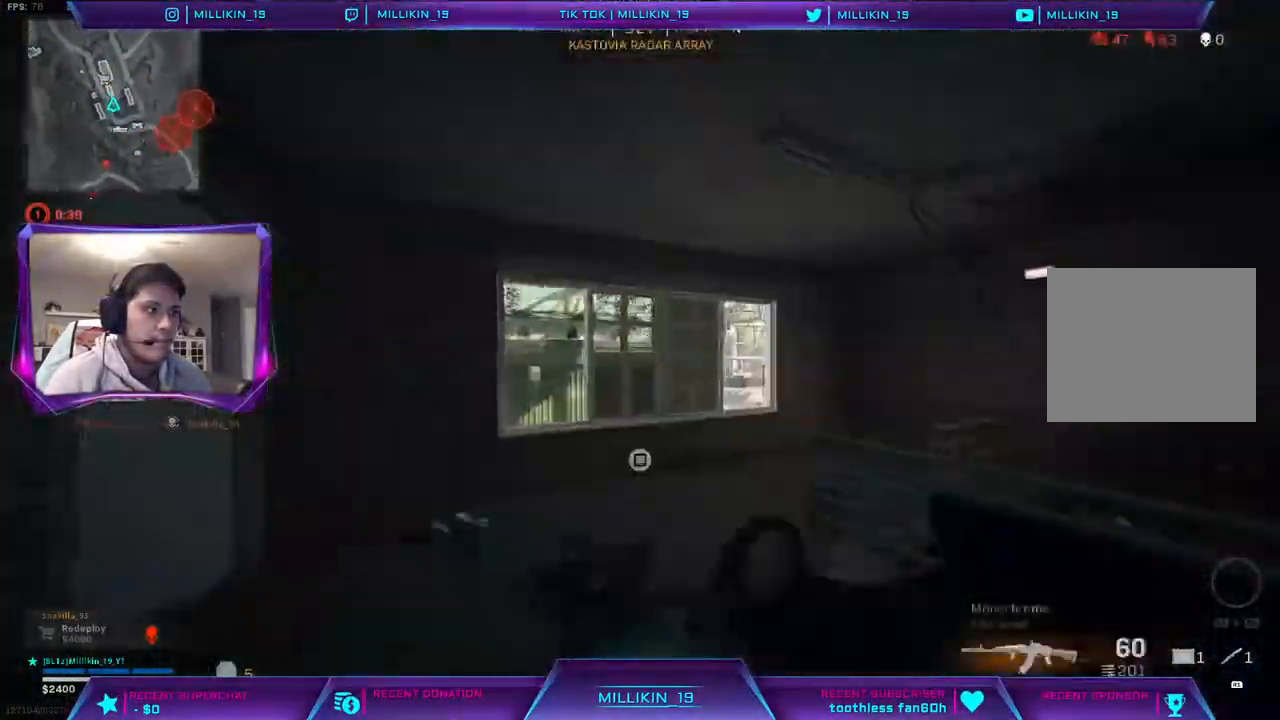
{"buttons": ["L1"], "left_stick": "left", "right_stick": "center", "events": [[17, "L1", "down"], [300, "right_stick", "down"], [333, "left_stick", "down-left"], [450, "right_stick", "center"], [467, "left_stick", "left"]]}
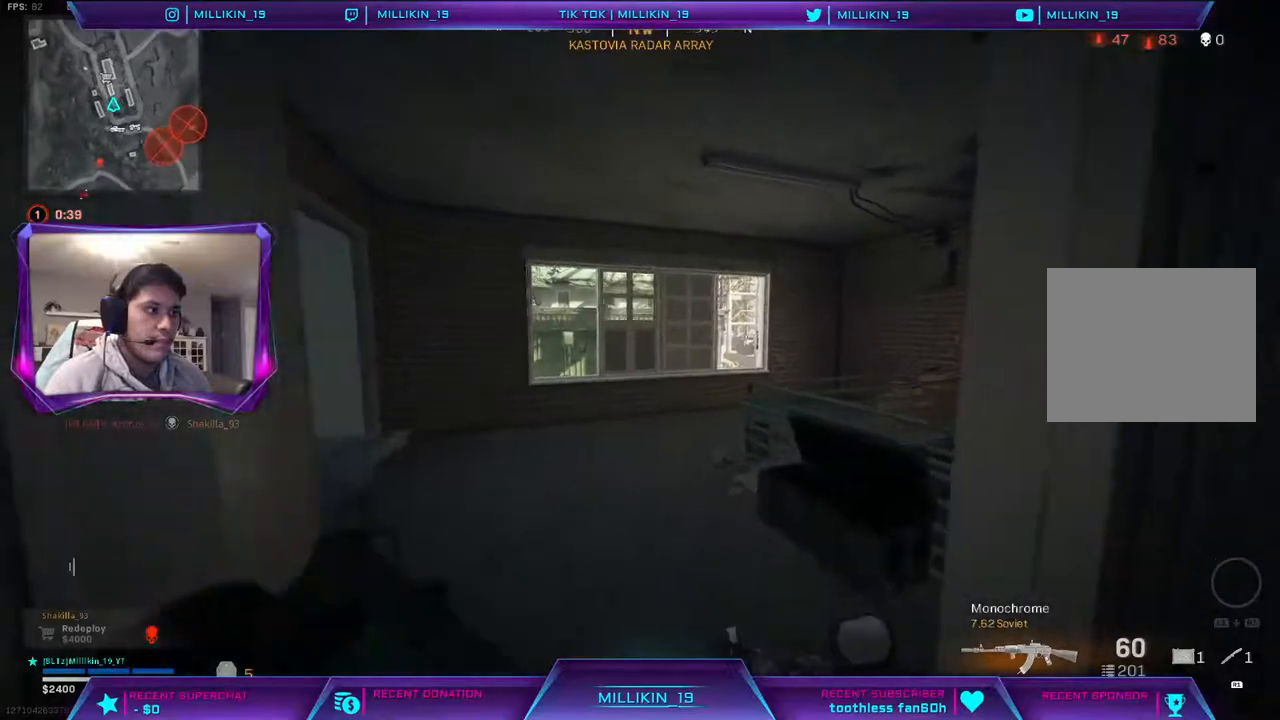
{"buttons": ["L1"], "left_stick": "center", "right_stick": "center", "events": [[117, "left_stick", "center"]]}
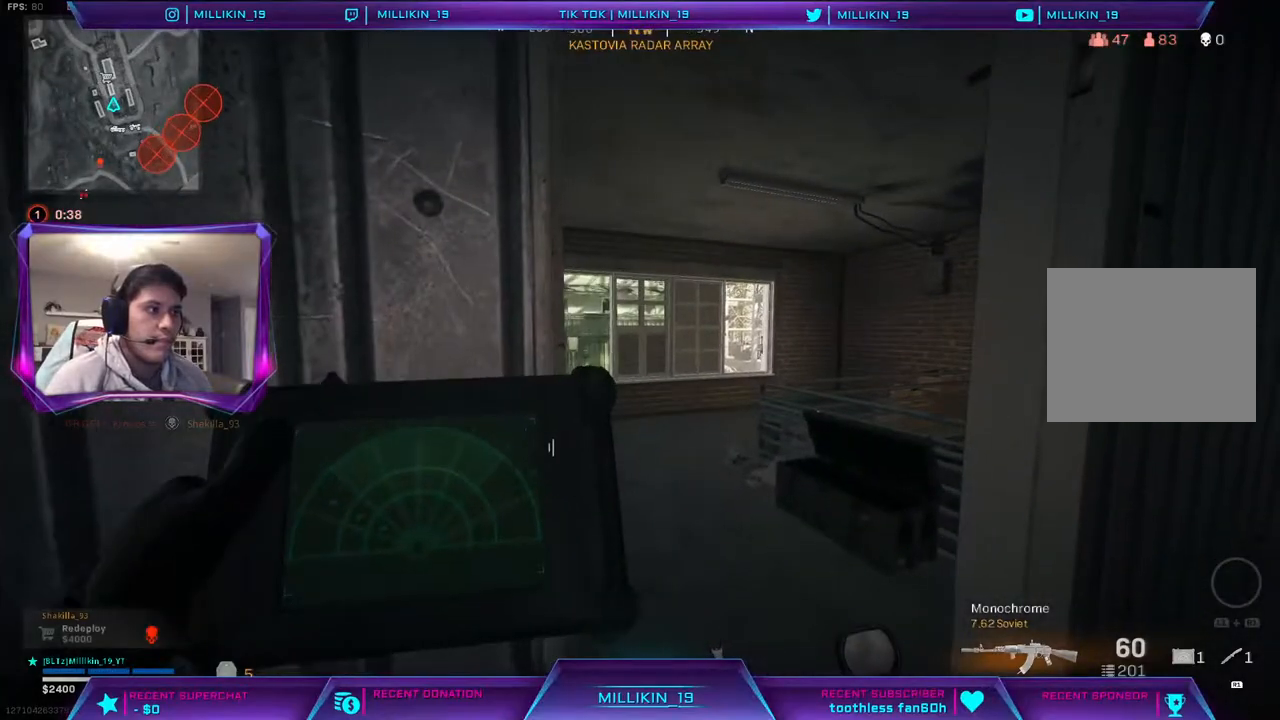
{"buttons": ["L1"], "left_stick": "center", "right_stick": "center", "events": [[33, "left_stick", "up"], [133, "left_stick", "center"]]}
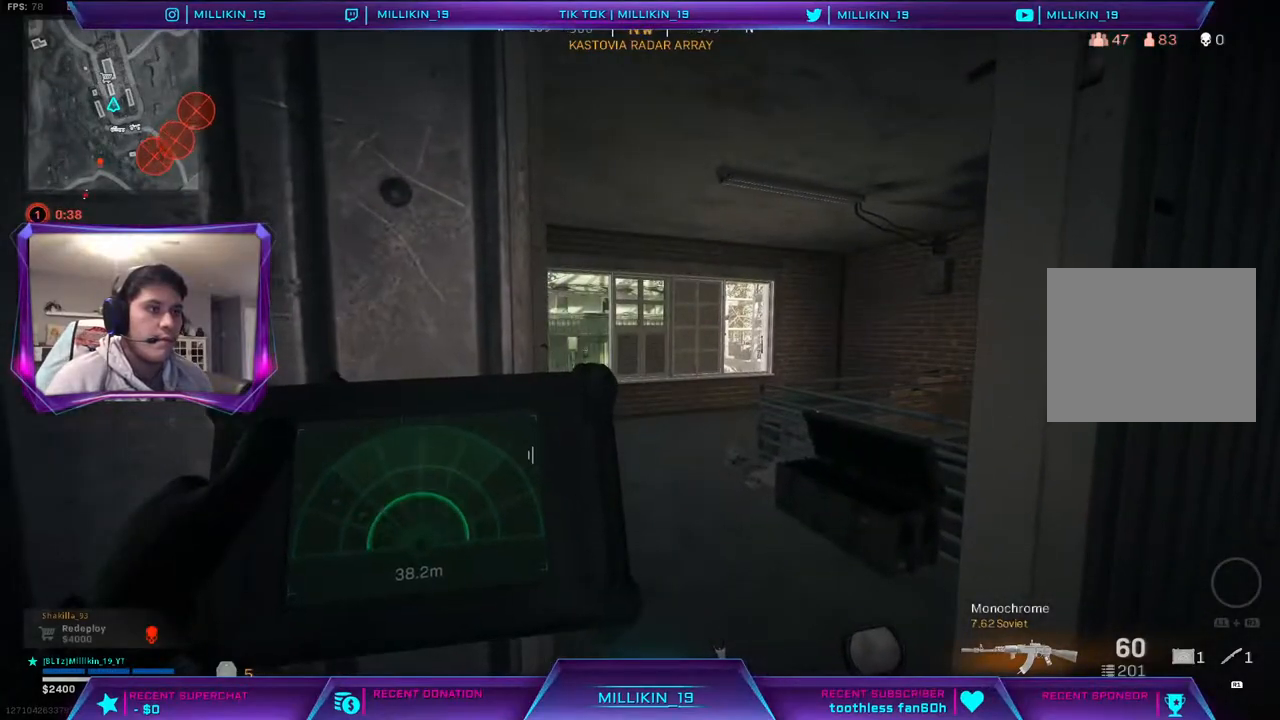
{"buttons": ["L1"], "left_stick": "center", "right_stick": "center", "events": []}
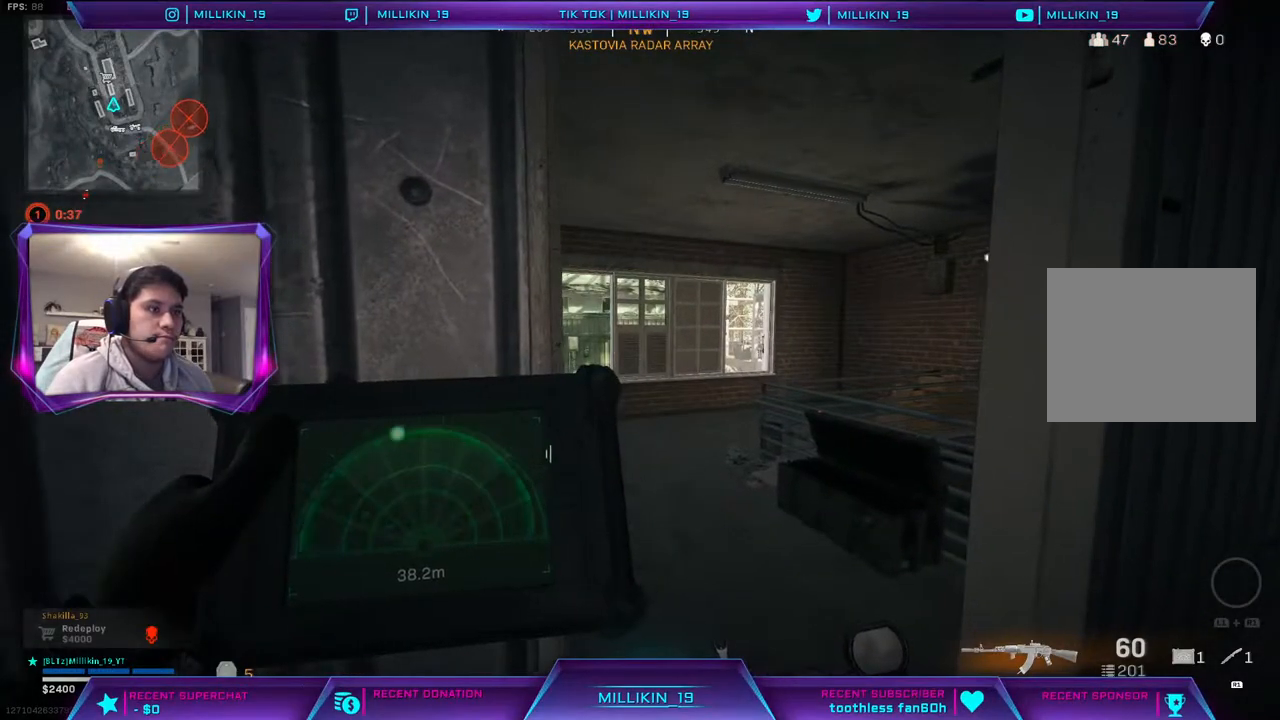
{"buttons": ["L1"], "left_stick": "up-right", "right_stick": "center", "events": [[300, "left_stick", "up-right"]]}
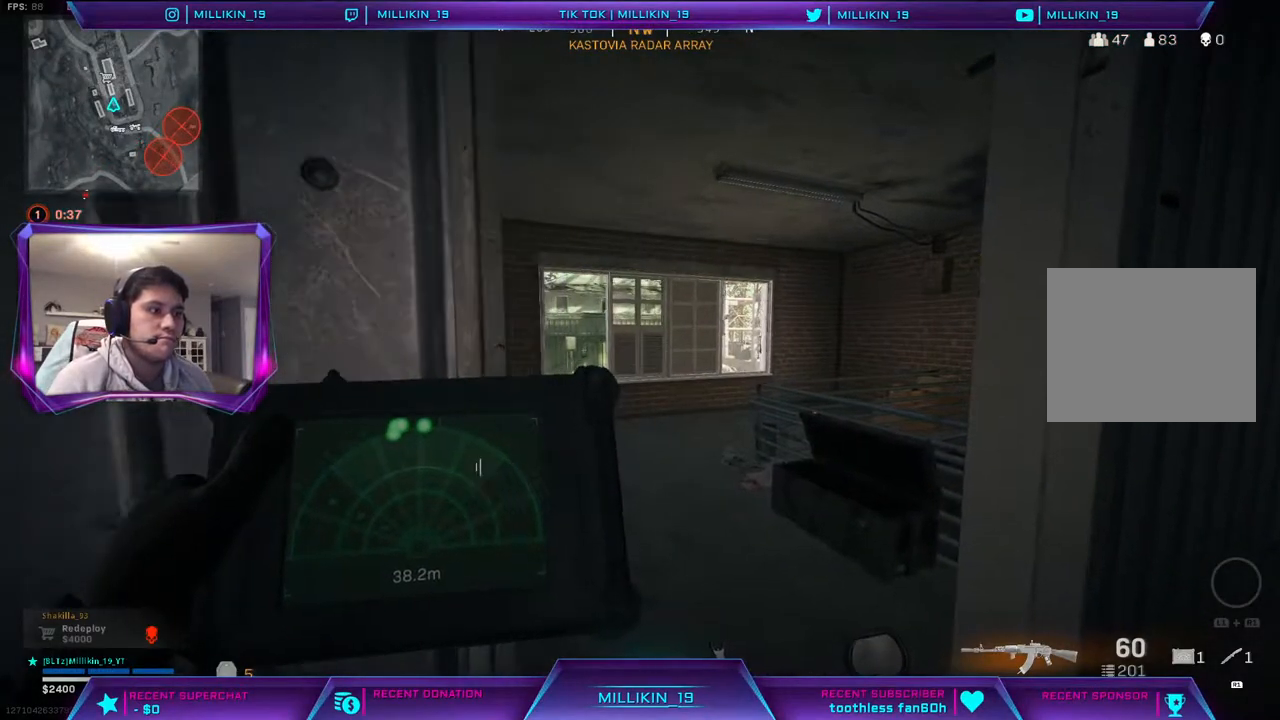
{"buttons": ["L1"], "left_stick": "center", "right_stick": "center", "events": [[200, "left_stick", "center"]]}
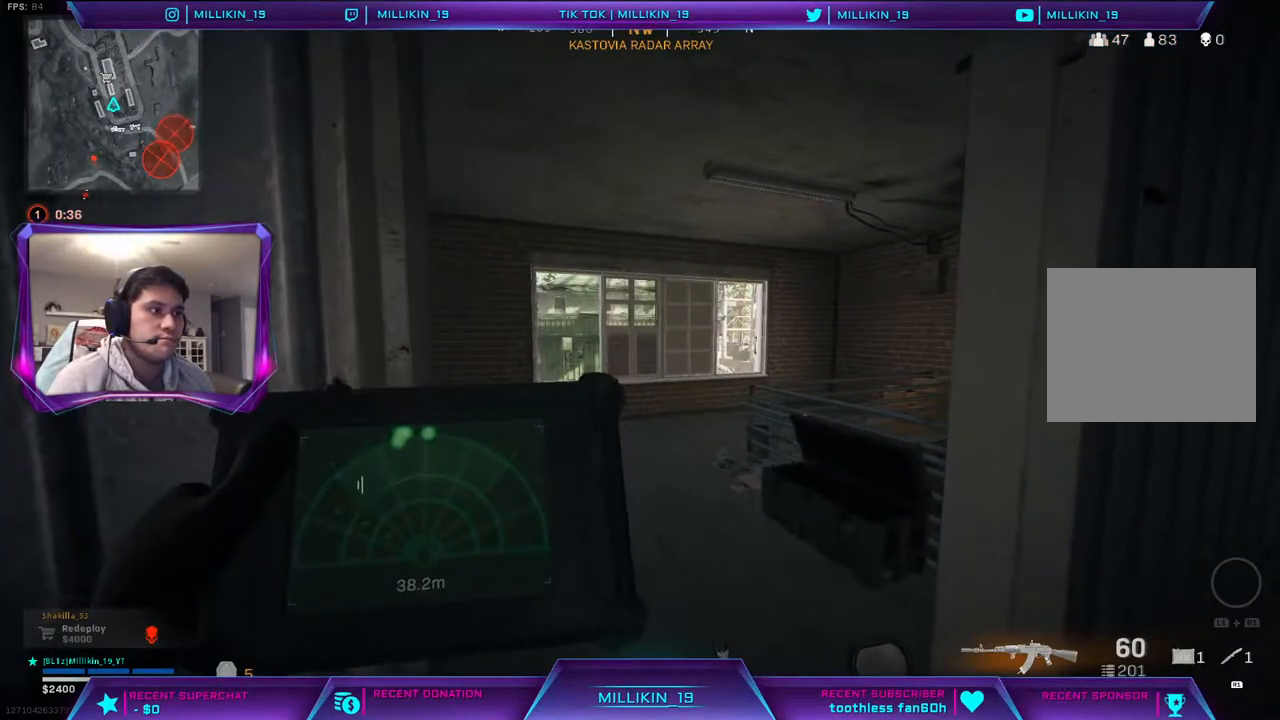
{"buttons": ["L1"], "left_stick": "down", "right_stick": "center", "events": [[417, "left_stick", "down"]]}